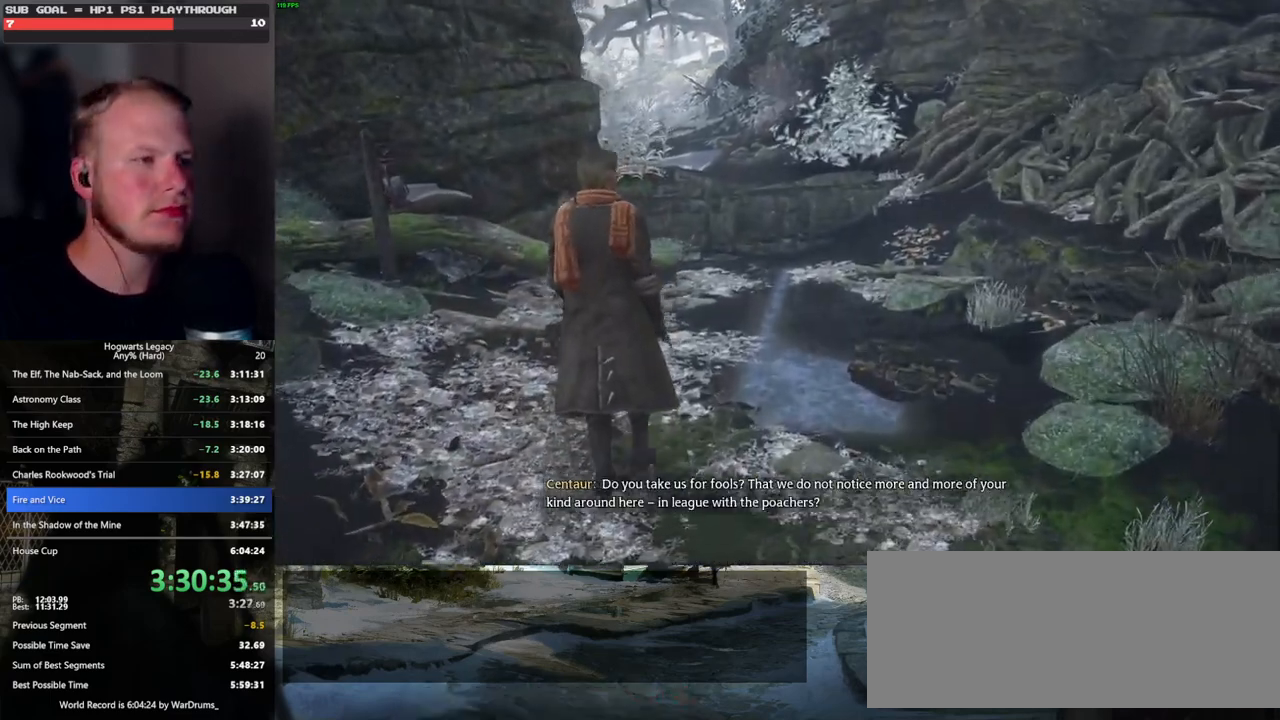
Gameplay with keyboard and mouse; each line is a JSON object with the keys and mouse buttons held at the frame after it. "events" lists presses ("down") and releases ("up") of ".", "/", "0", "1", "2", "3", "4", "5", "6", "7", "8", "9", "a", "alt_l", "alt_r", "b", "backslash", "backspace", "c", "caps_lock", "comma", "ctrl_l", "ctrl_r", "d", "e", "equals", "escape", "f", "f1", "f10", "f11", "f12", "f2", "f3", "f4", "f5", "f6", "f7", "f8", "f9", "g", "h", "i", "j", "k", "l", "lbracket", "m", "minus", "n", "o", "p", "q", "quote", "r", "rbracket", "return", "s", "semicolon", "shift_l", "shift_r", "space", "super", "t", "tab", "tilde", "u", "v", "w", "x", "y", "z", "mouse_left", "mouse_wheel", "mouse_right", "mouse_mb4" and "mouse_mb5" between this image and that frame as [ms after this image, input, new state], when the widget could be followed in between. "mouse_left", "mouse_wheel", "mouse_right", "mouse_mb4", "mouse_mb5" = the "left", "wheel", "right", "mb4", "mb5" buttons of the "mouse" list. No other keys are recorded. "wheel" means that the mouse wheel is clicked or scrolled. Mouse movement is not recorded.
{"keys": ["w"], "mouse": [], "events": []}
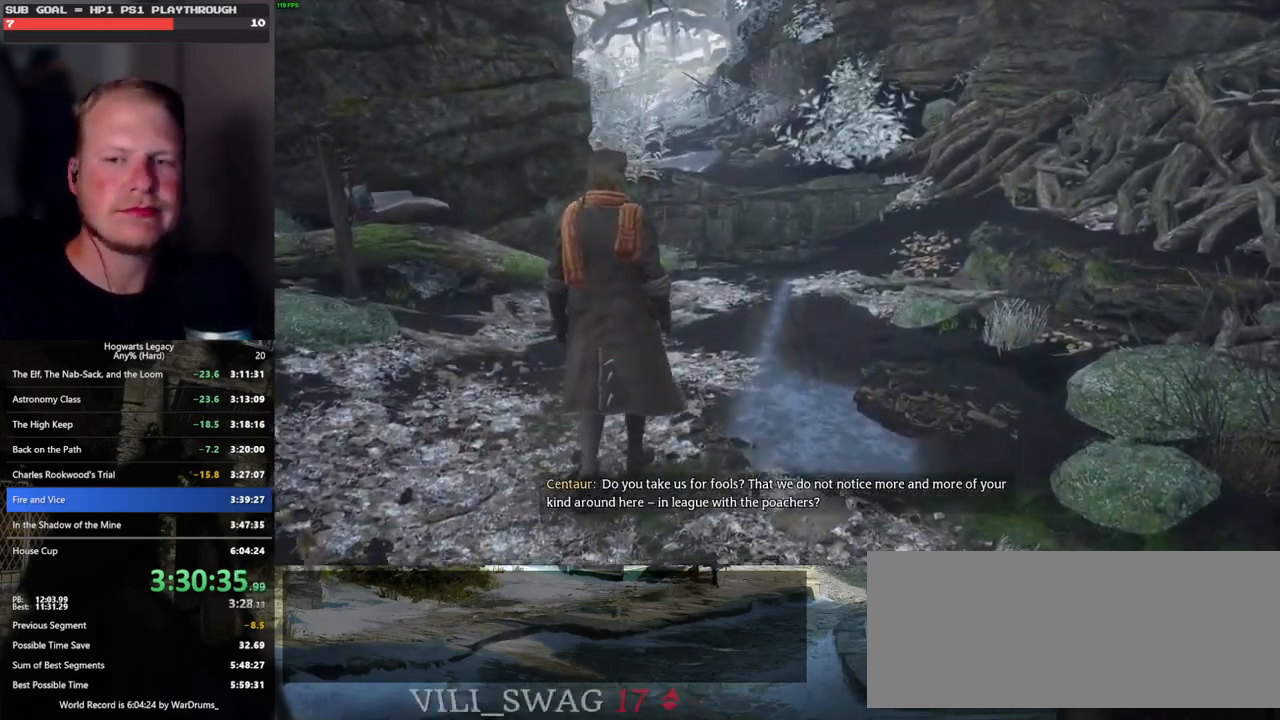
{"keys": ["w"], "mouse": [], "events": []}
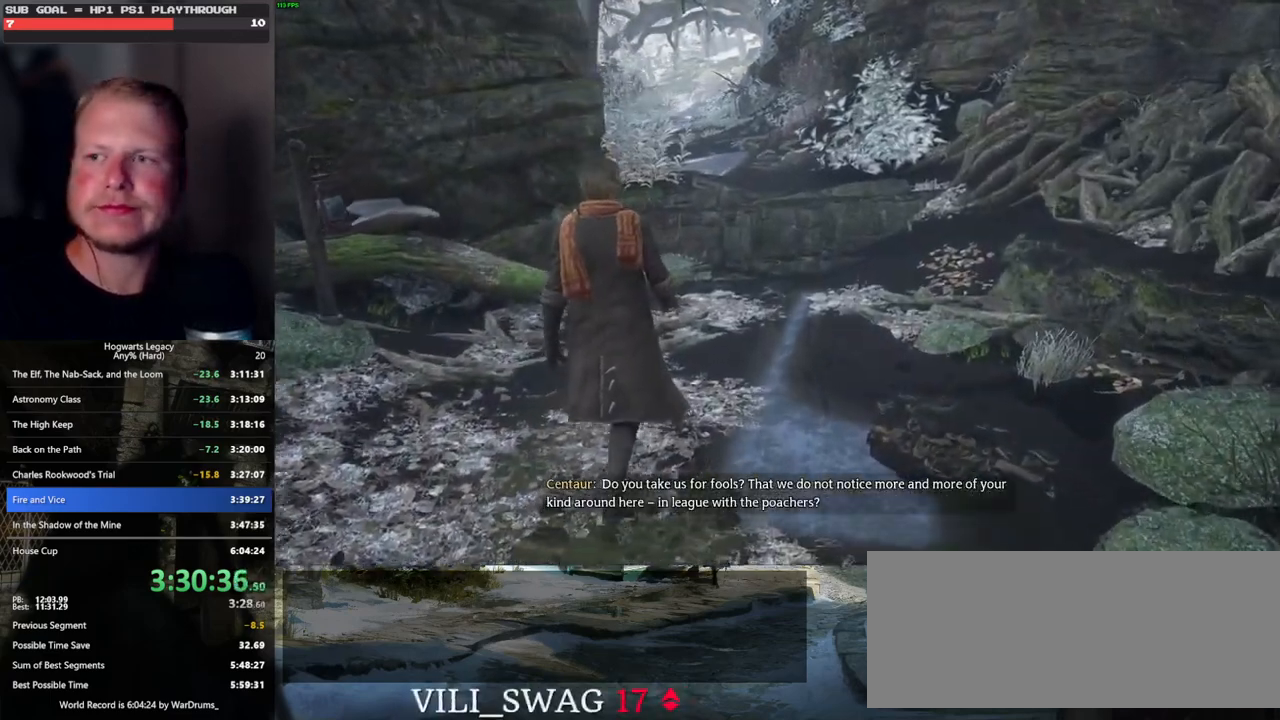
{"keys": ["w"], "mouse": [], "events": []}
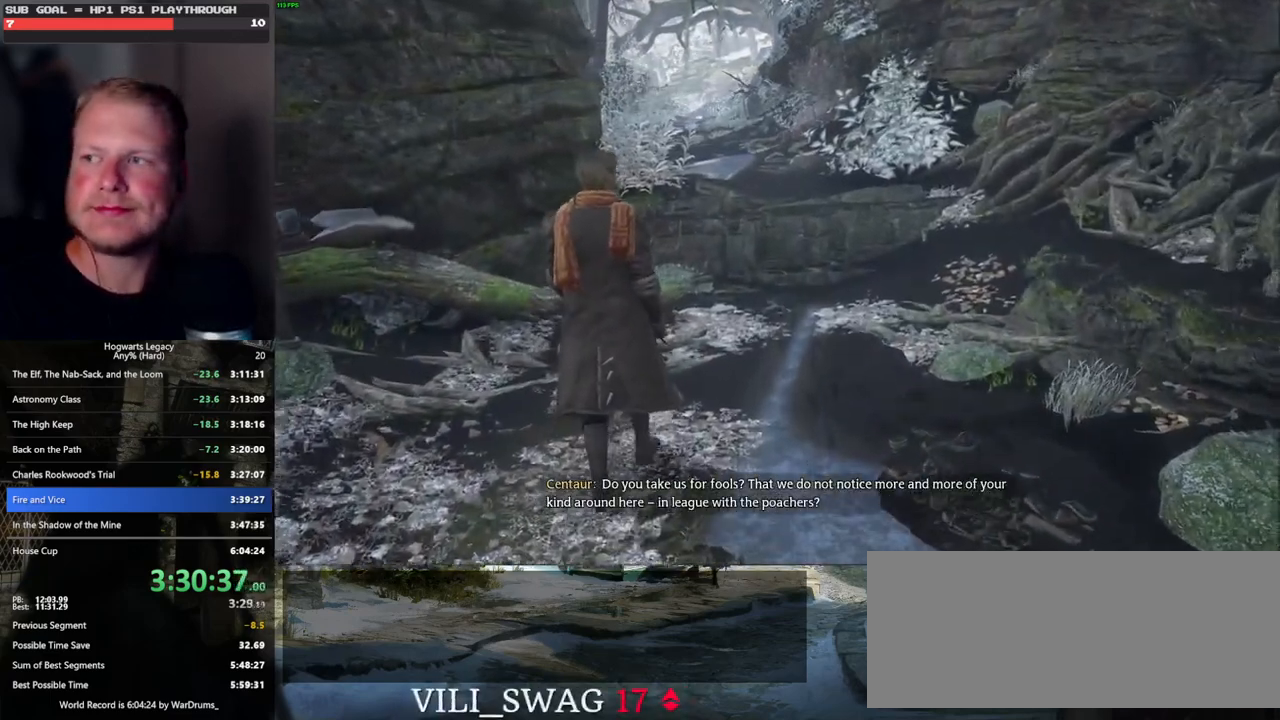
{"keys": ["w"], "mouse": [], "events": []}
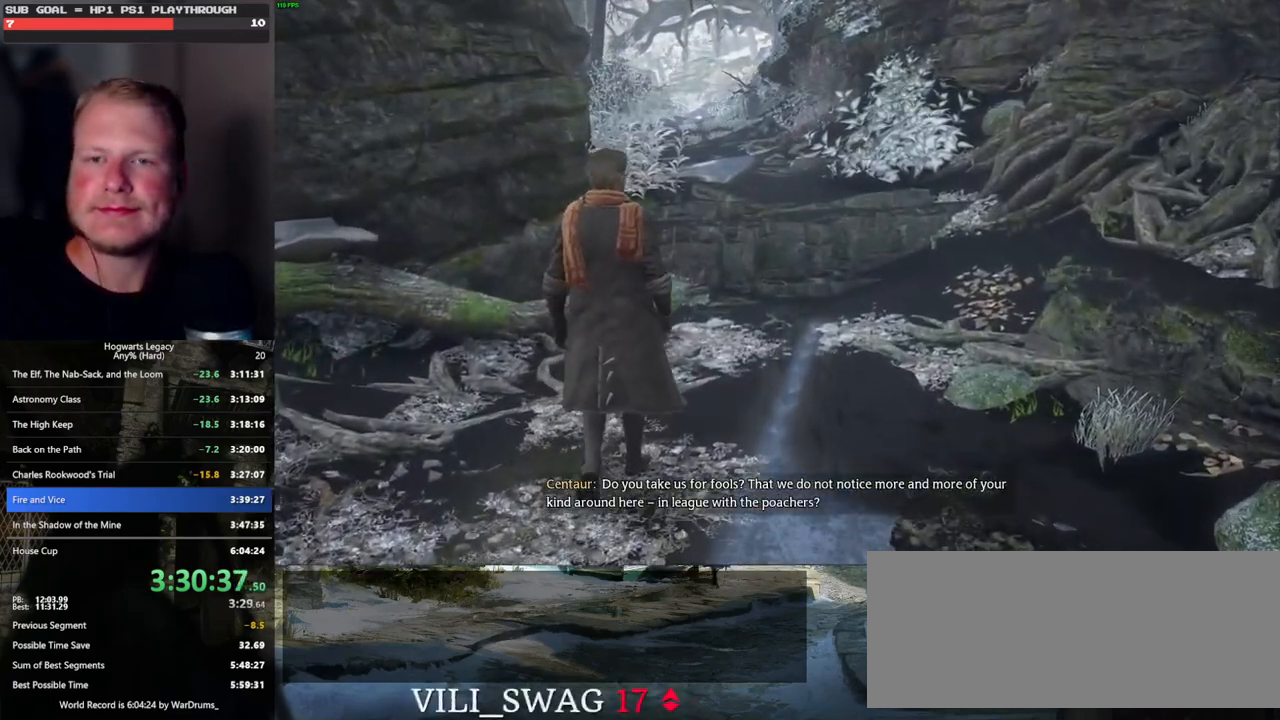
{"keys": ["w"], "mouse": [], "events": []}
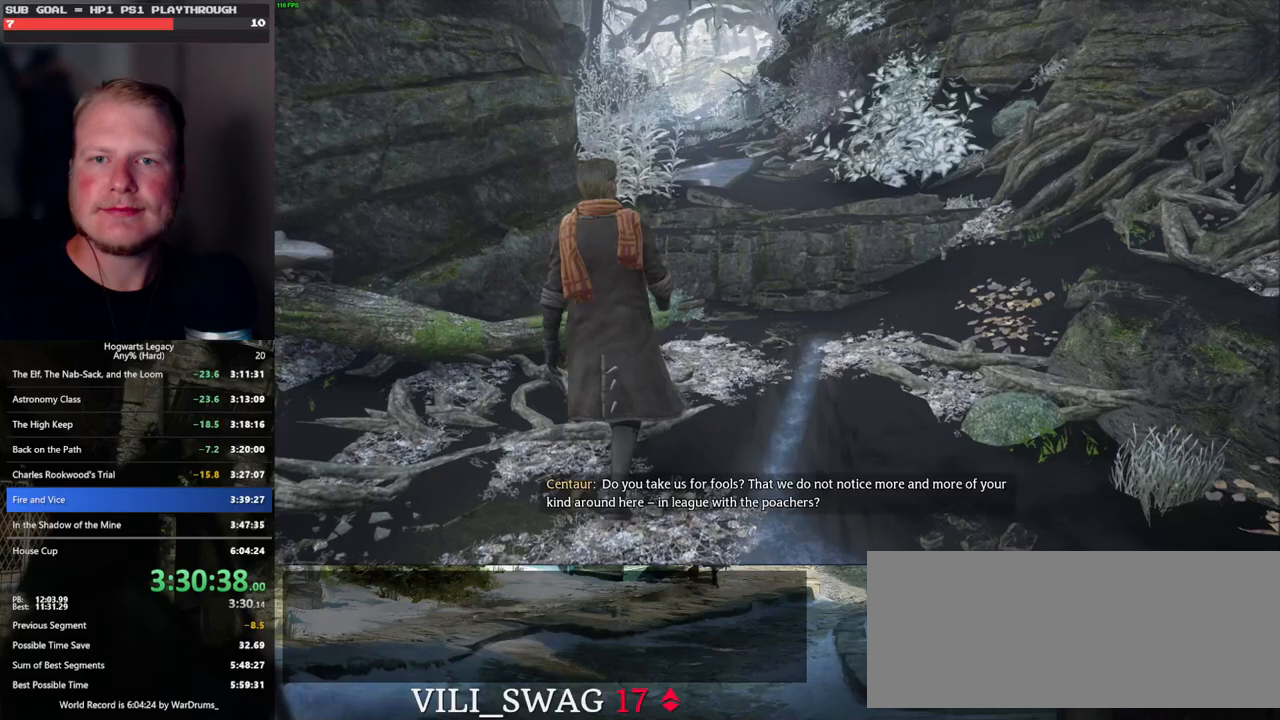
{"keys": ["w"], "mouse": [], "events": []}
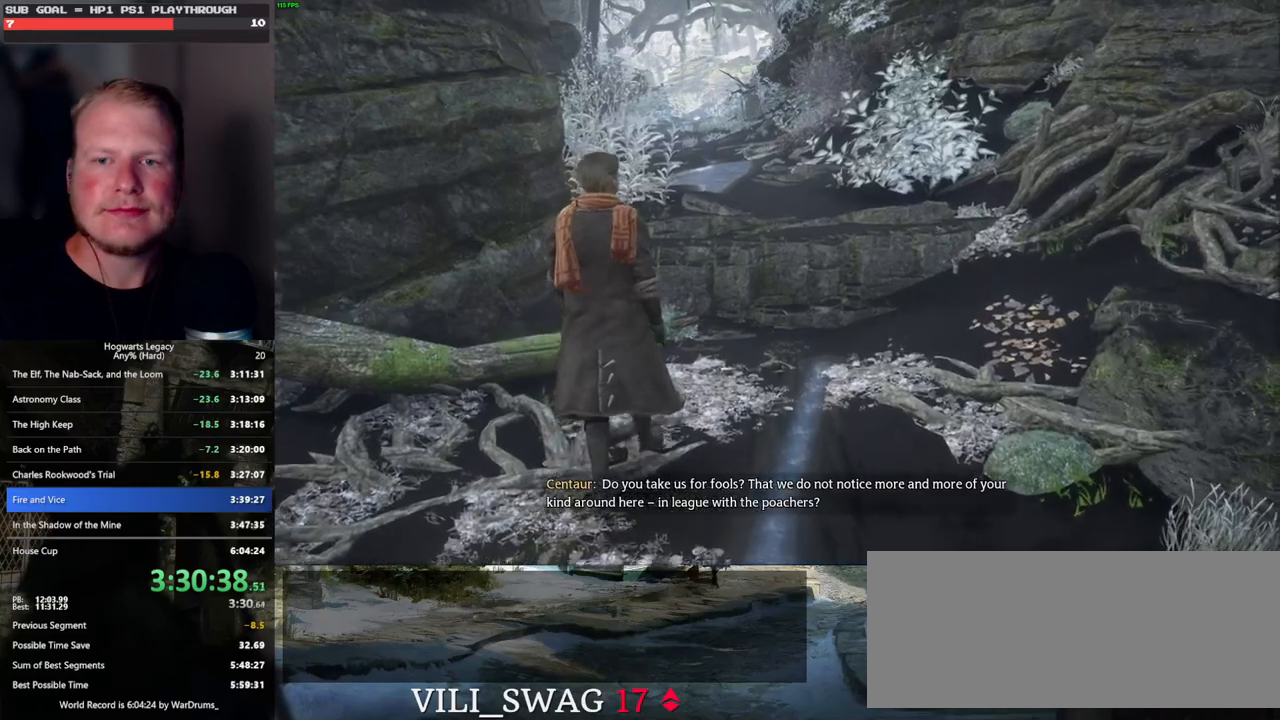
{"keys": ["w"], "mouse": [], "events": []}
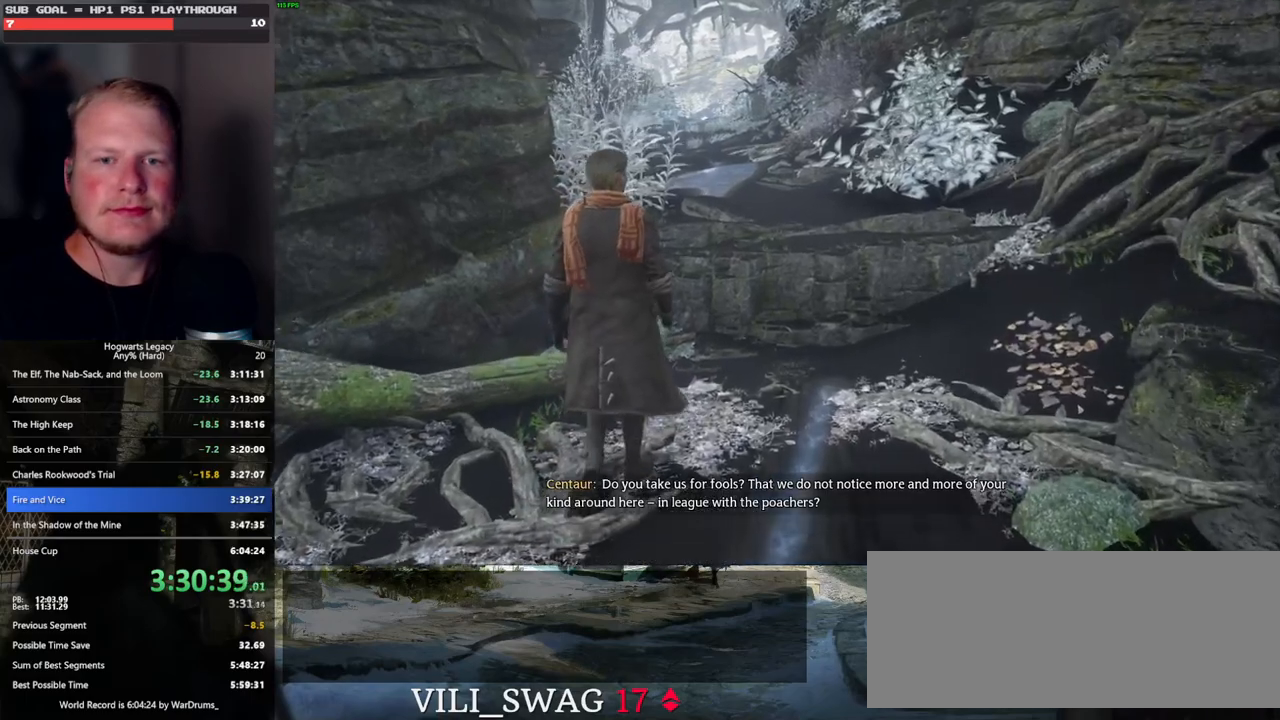
{"keys": ["w"], "mouse": [], "events": []}
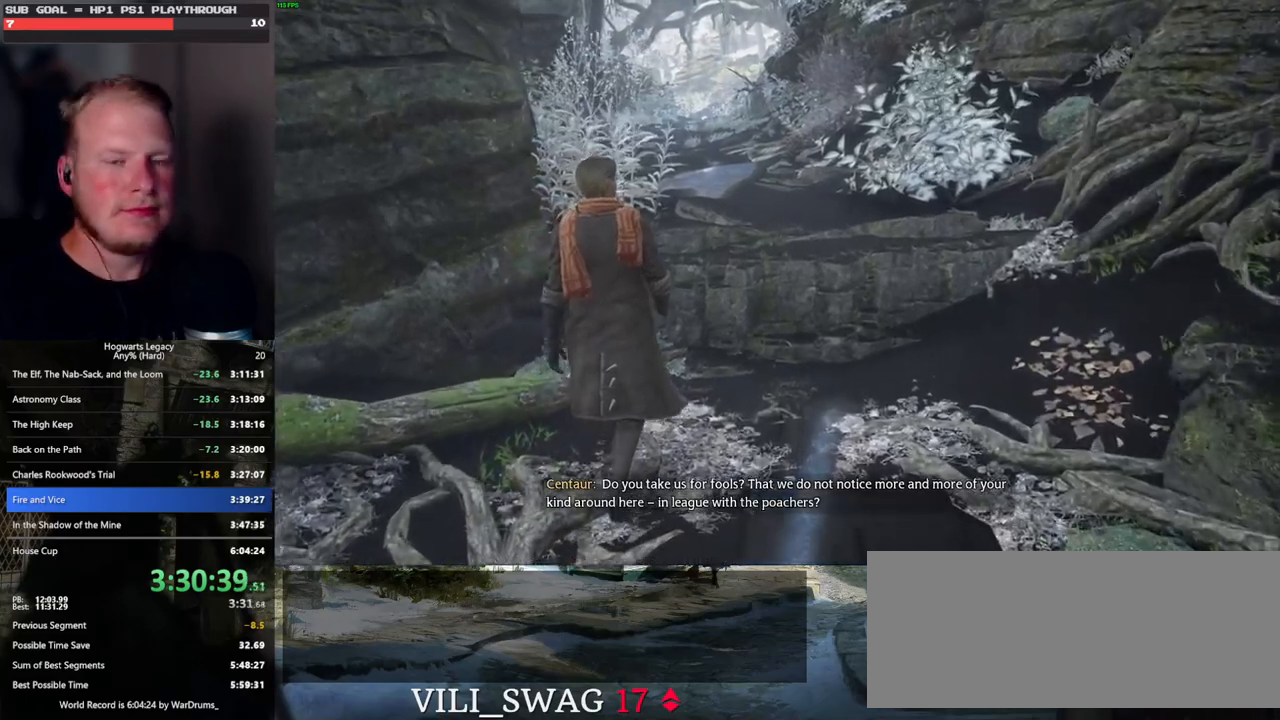
{"keys": ["d", "w"], "mouse": [], "events": [[367, "d", "down"]]}
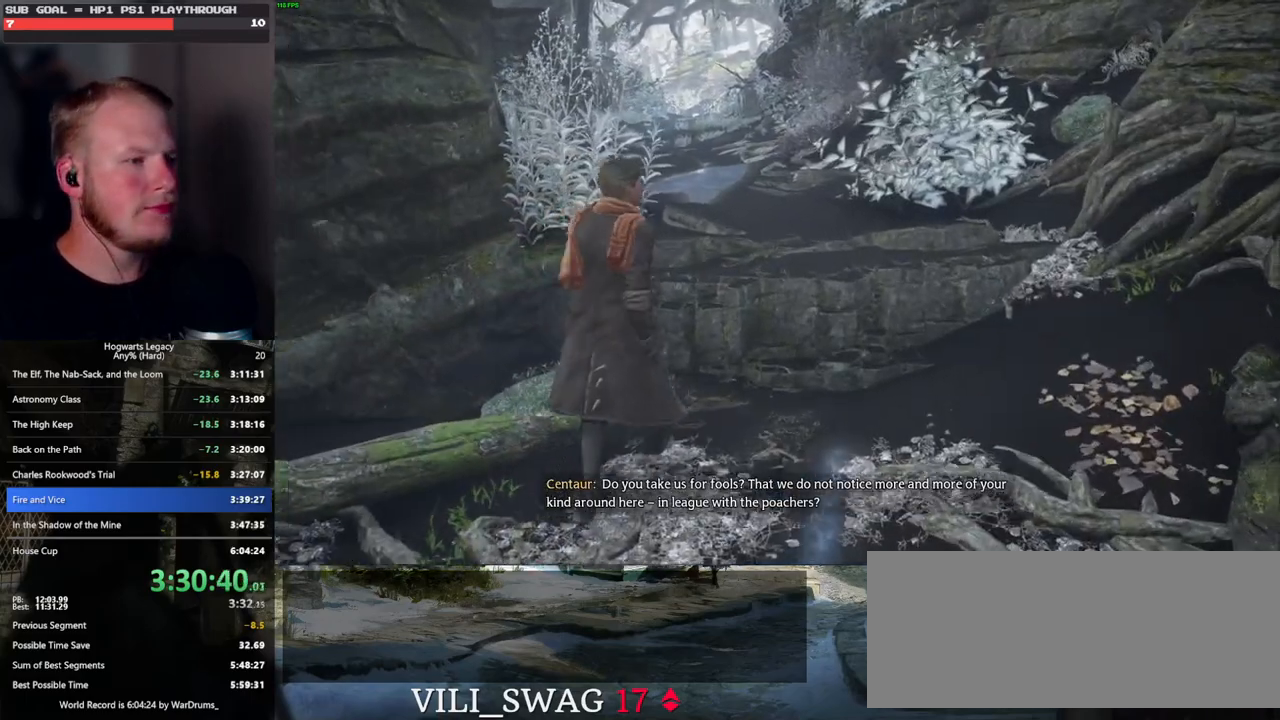
{"keys": ["w"], "mouse": [], "events": [[200, "d", "up"]]}
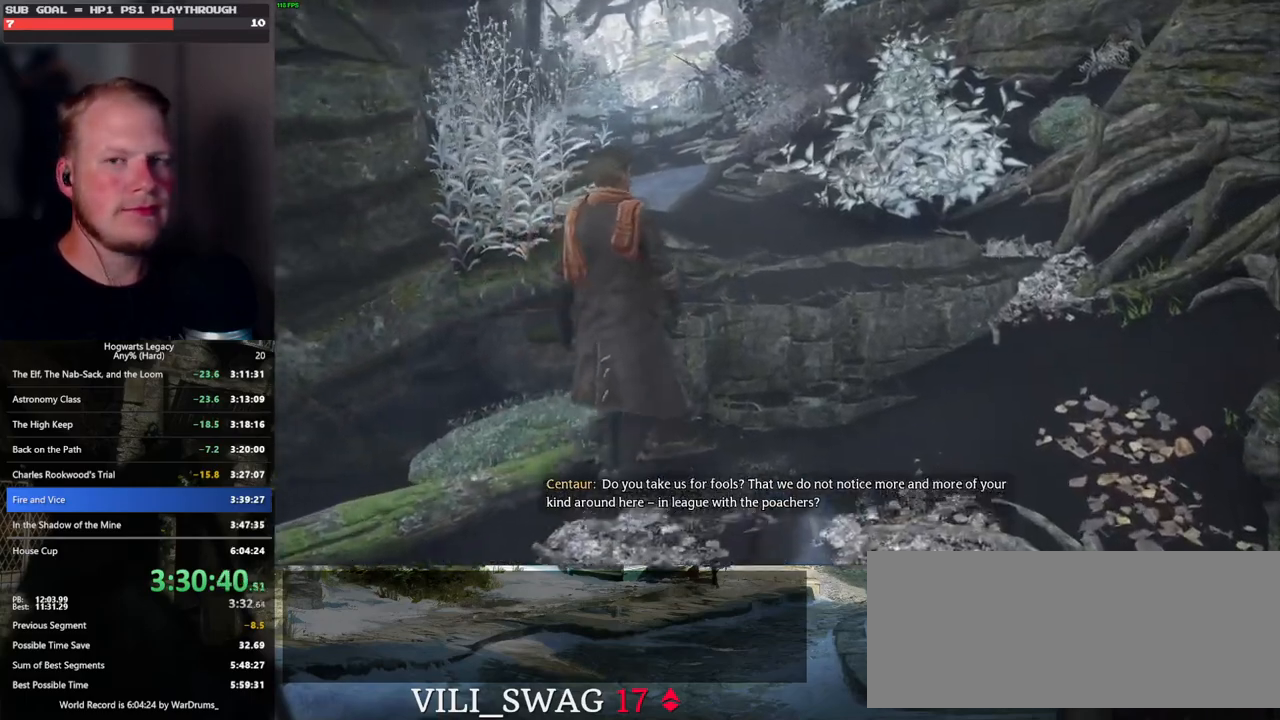
{"keys": ["d", "w"], "mouse": [], "events": [[283, "d", "down"]]}
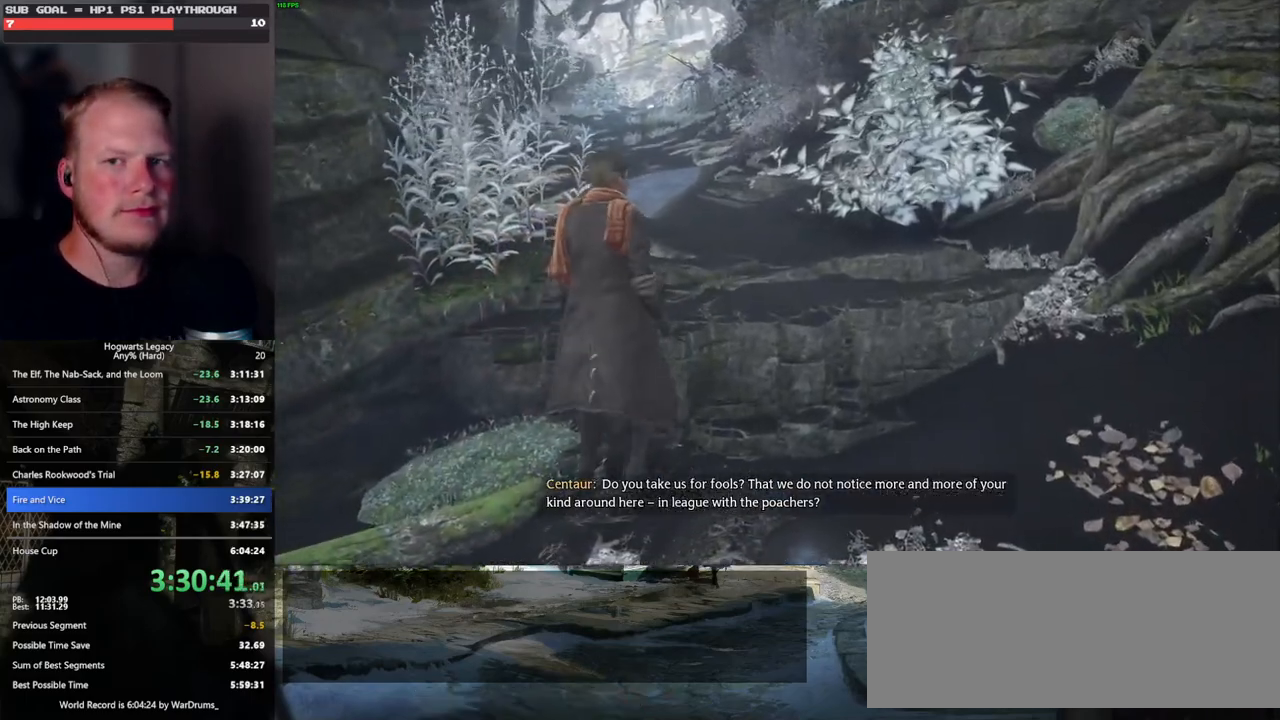
{"keys": ["w"], "mouse": [], "events": [[17, "d", "up"], [83, "a", "down"], [483, "a", "up"]]}
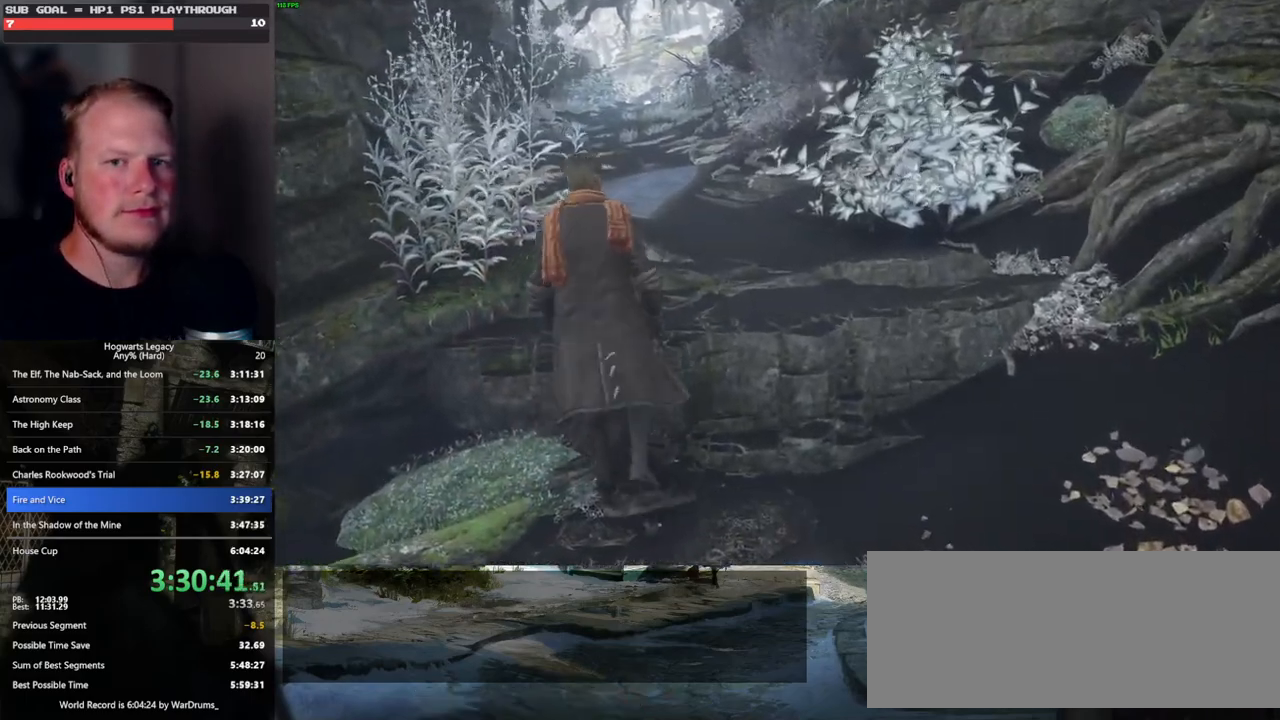
{"keys": [], "mouse": [], "events": [[467, "w", "up"]]}
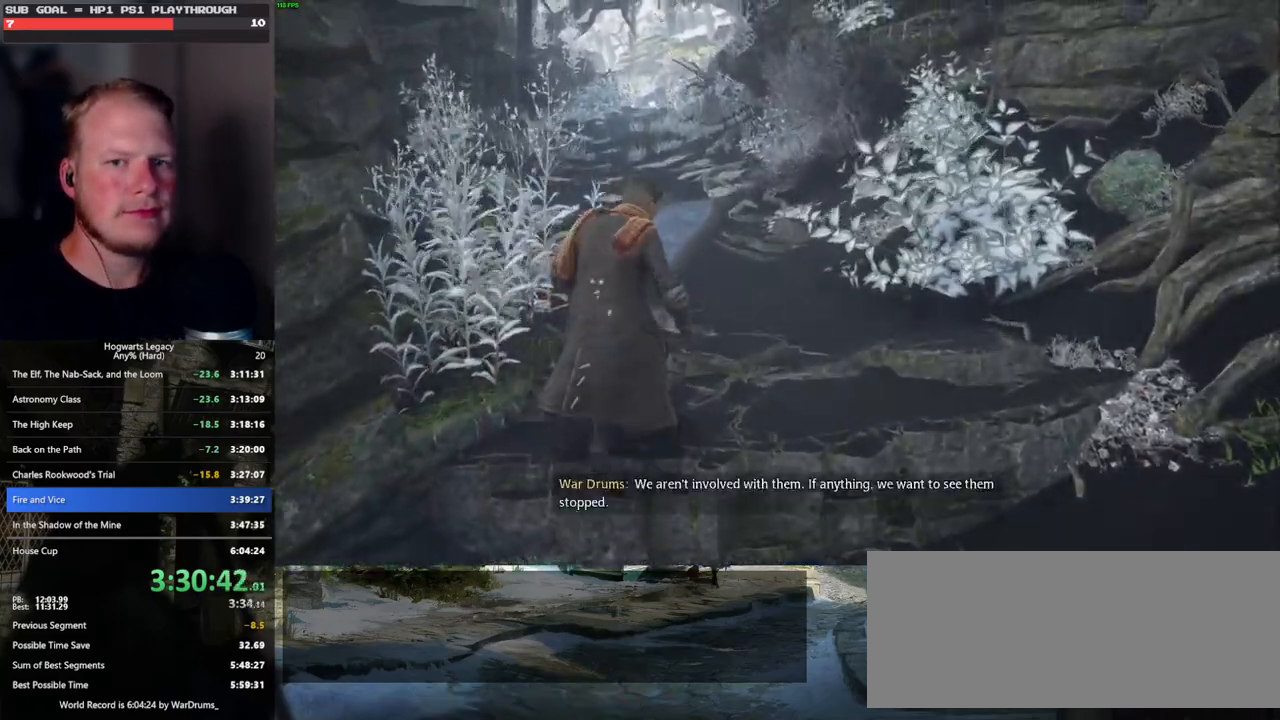
{"keys": [], "mouse": [], "events": []}
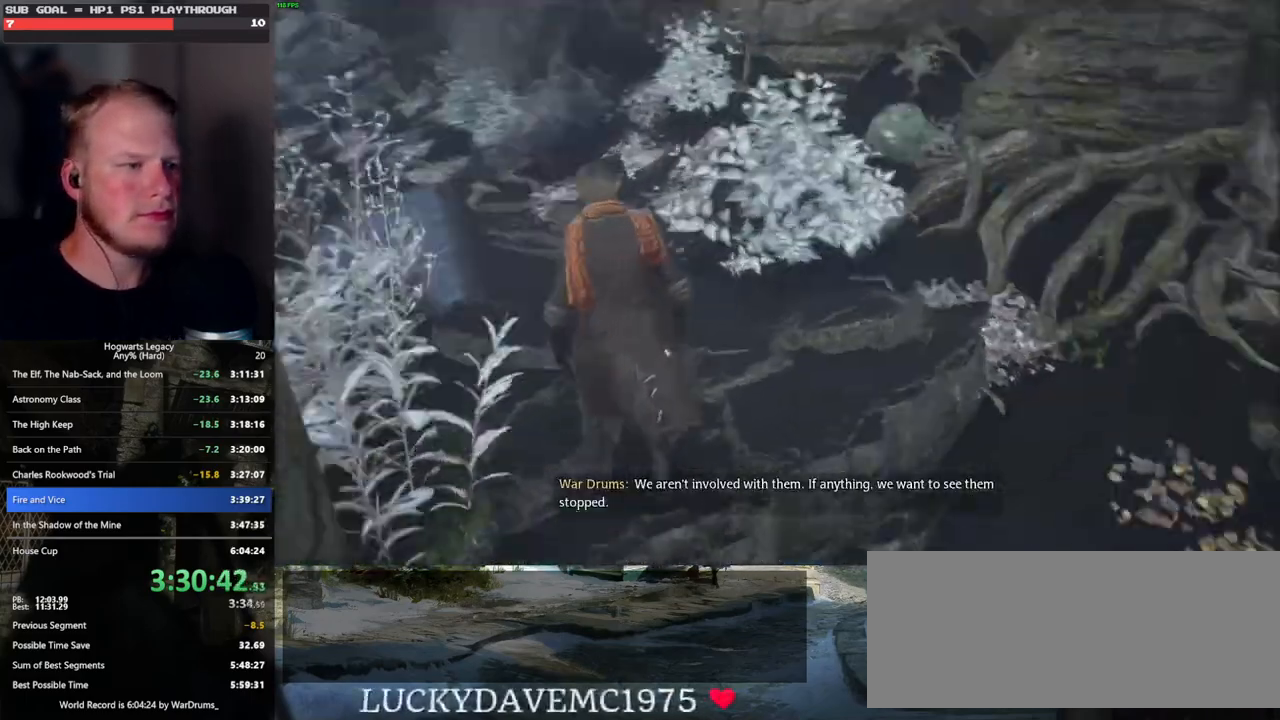
{"keys": [], "mouse": [], "events": []}
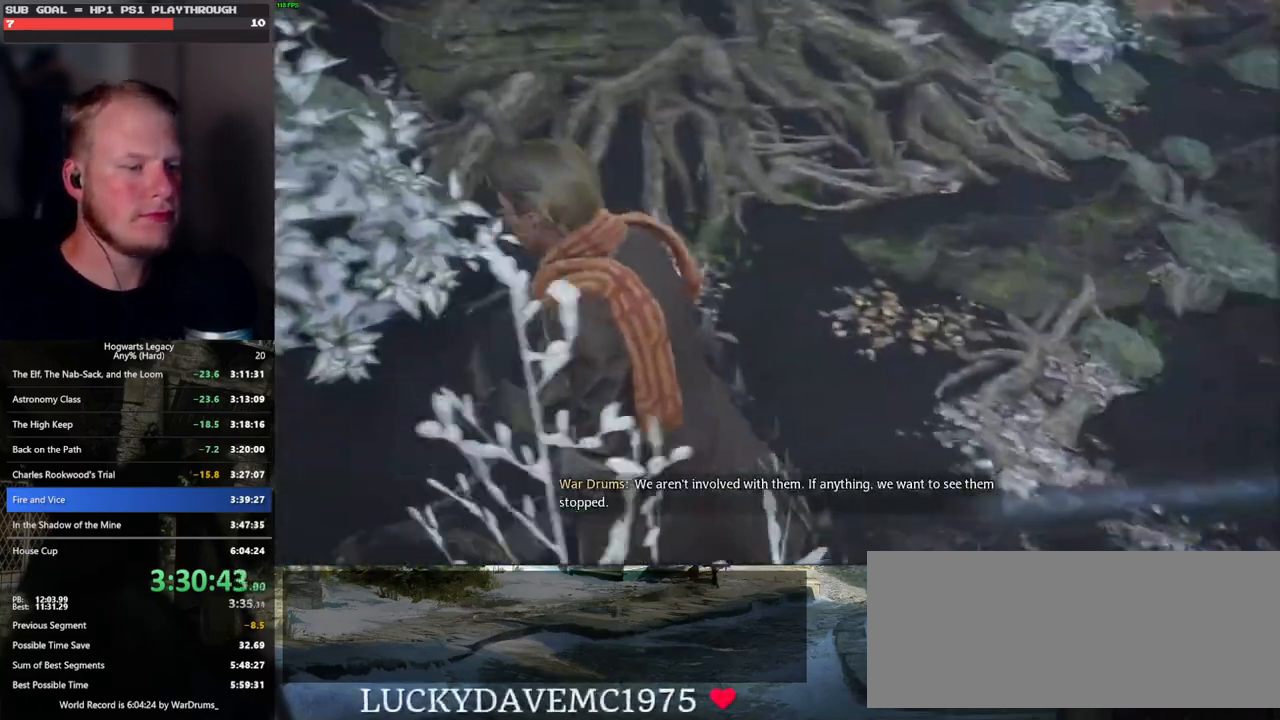
{"keys": [], "mouse": [], "events": []}
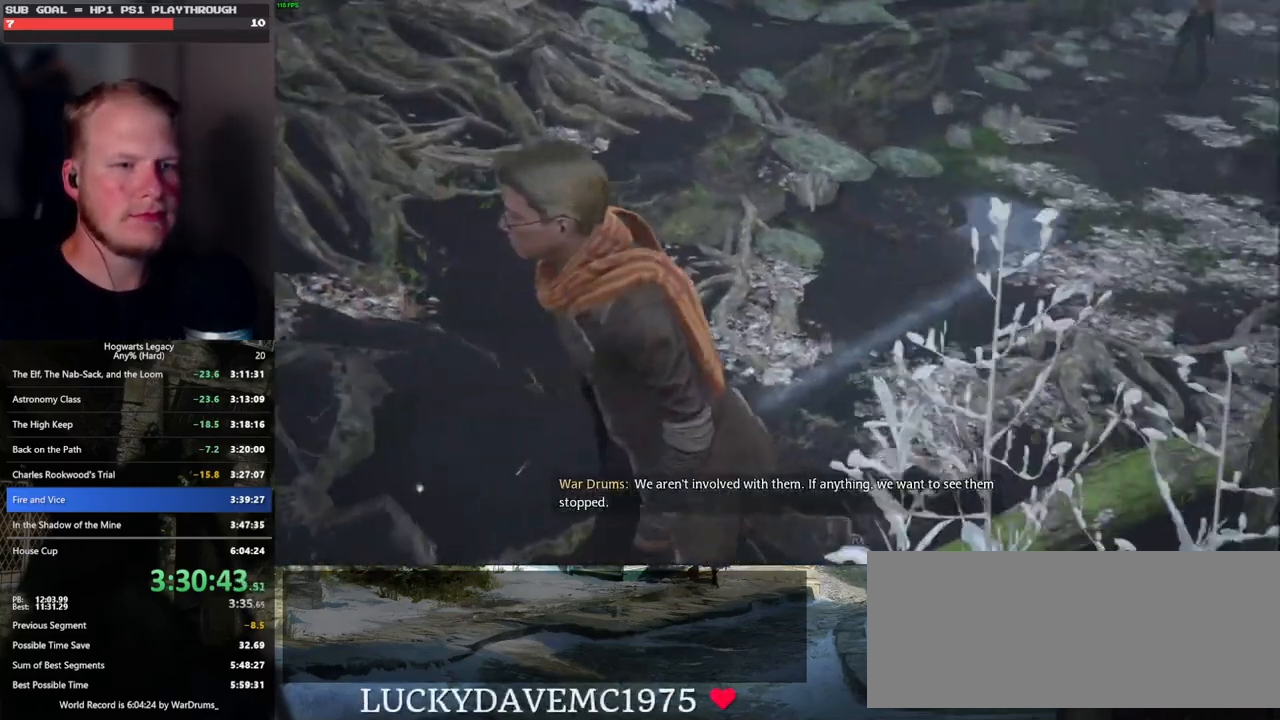
{"keys": [], "mouse": [], "events": []}
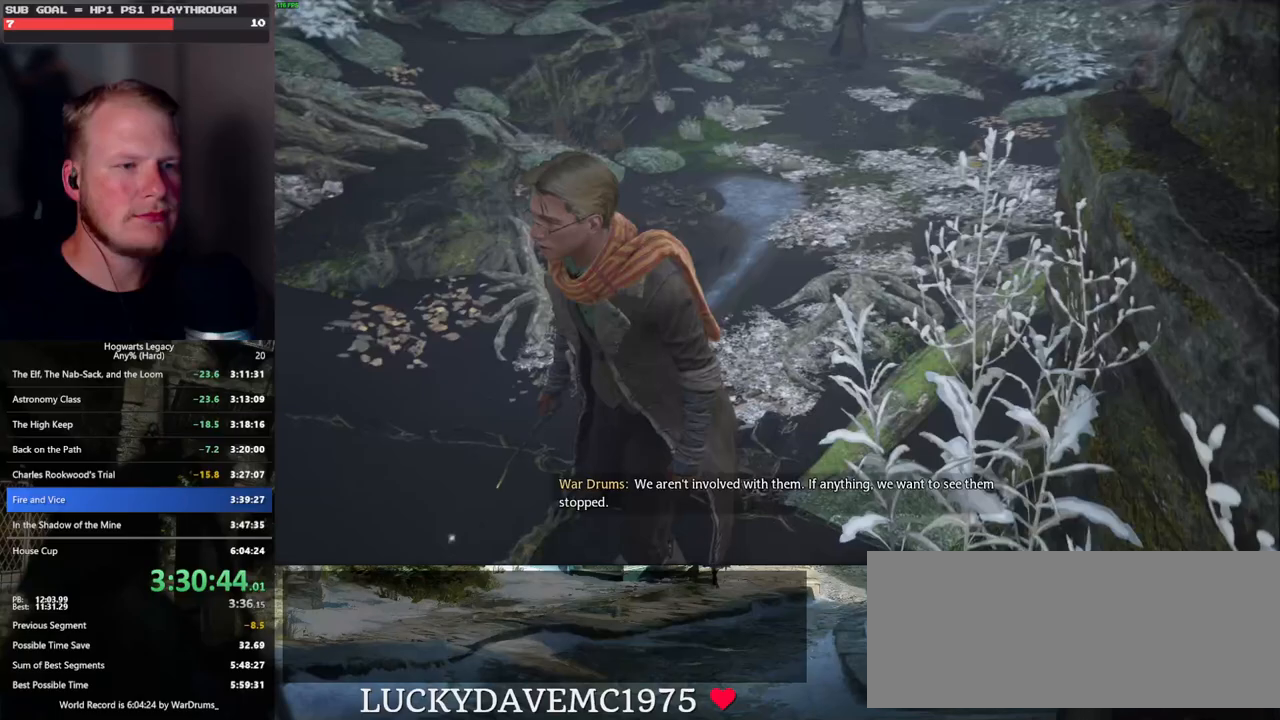
{"keys": [], "mouse": [], "events": []}
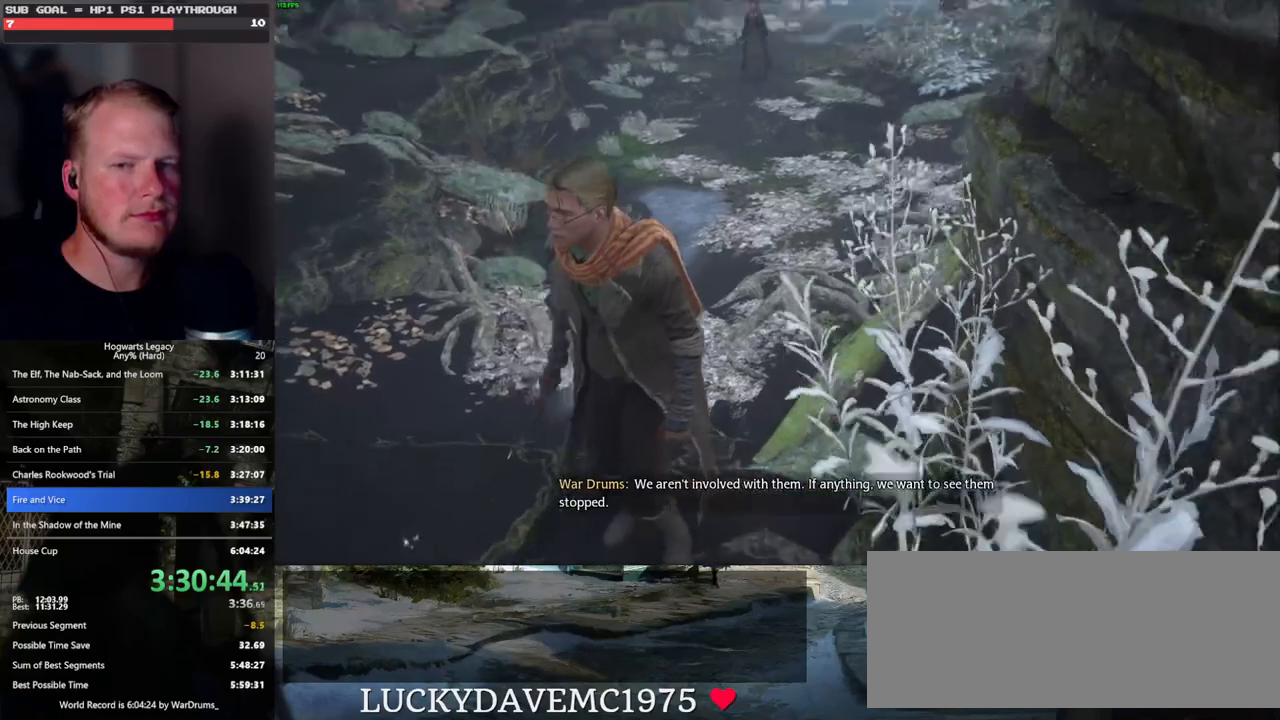
{"keys": [], "mouse": [], "events": []}
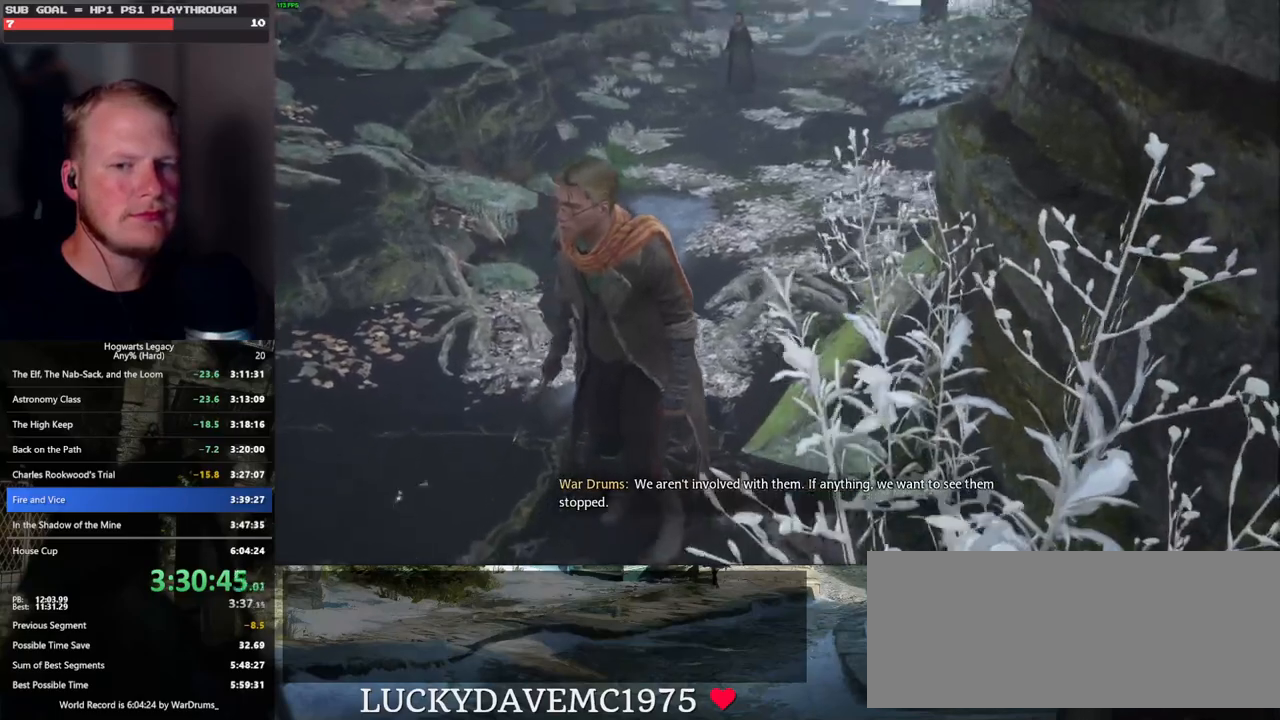
{"keys": [], "mouse": [], "events": []}
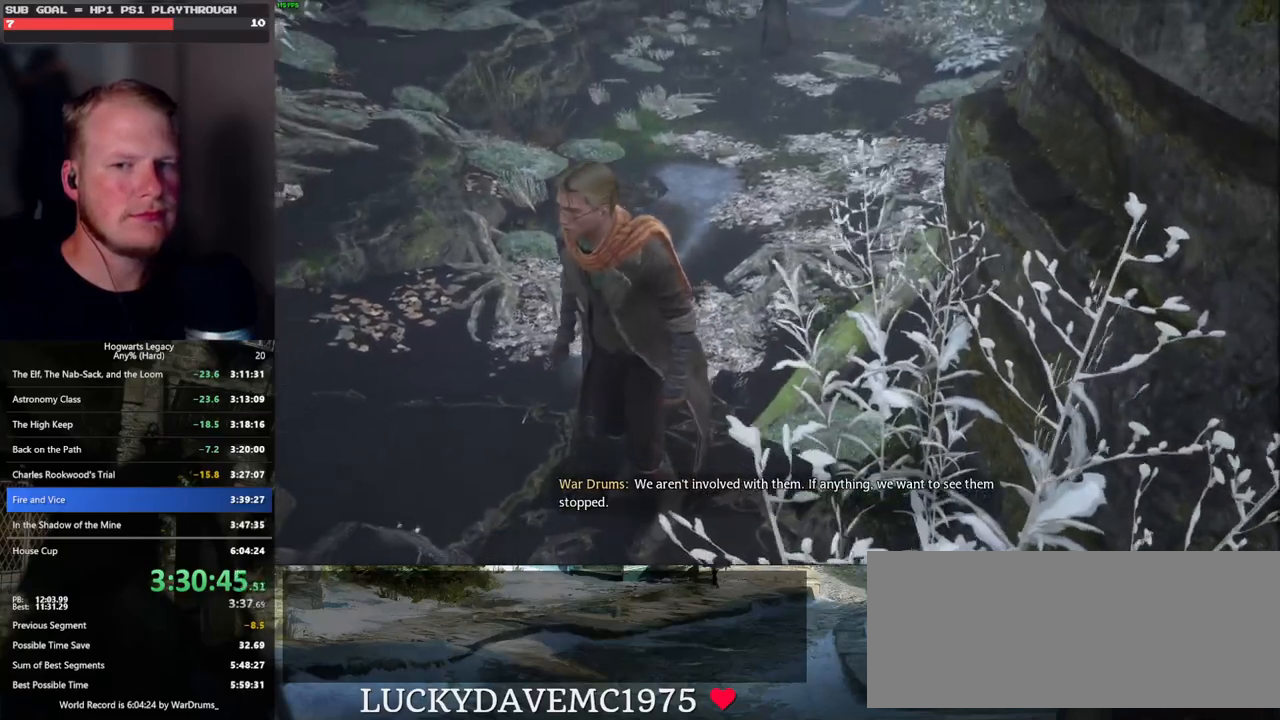
{"keys": [], "mouse": [], "events": []}
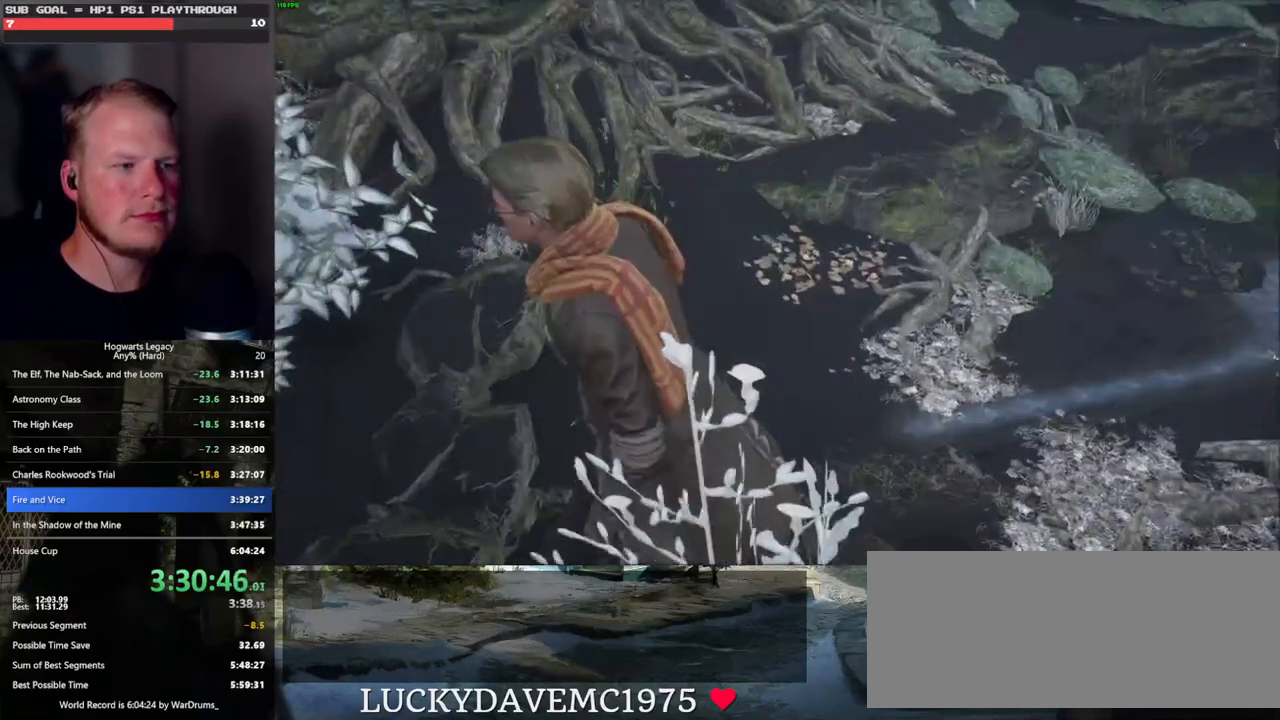
{"keys": ["w"], "mouse": [], "events": [[117, "w", "down"]]}
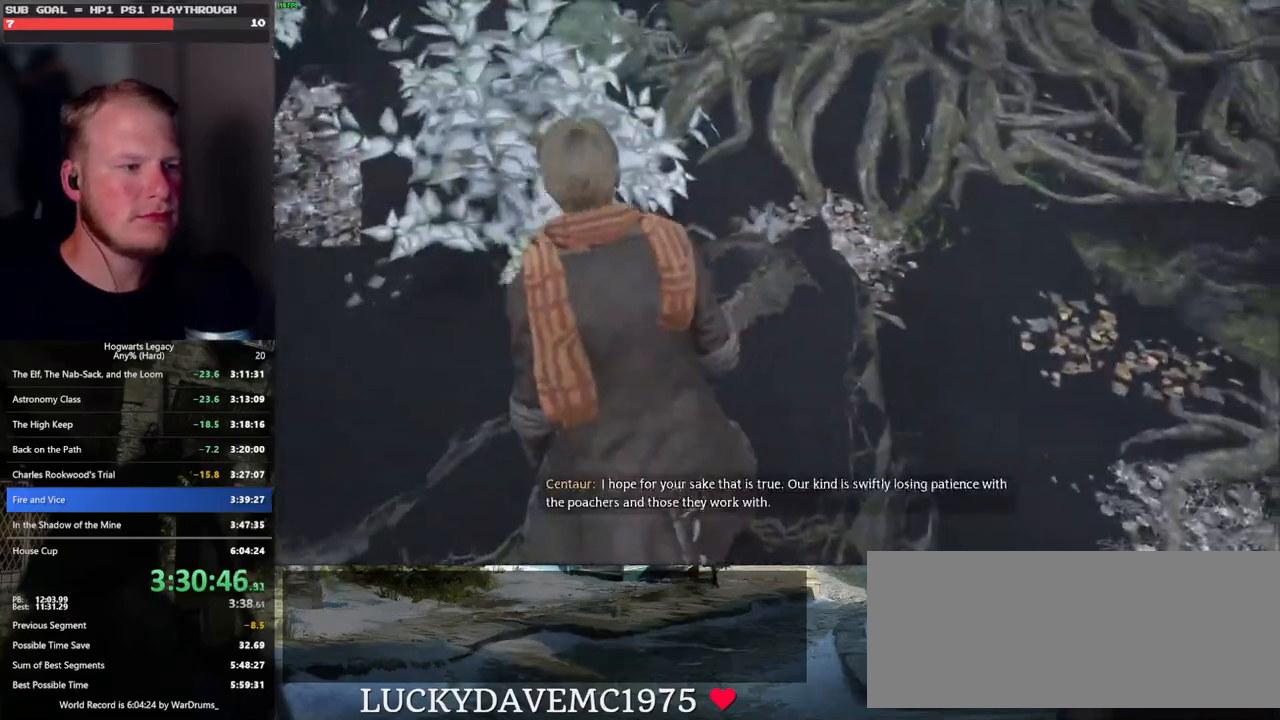
{"keys": ["w"], "mouse": [], "events": [[50, "w", "up"], [383, "w", "down"]]}
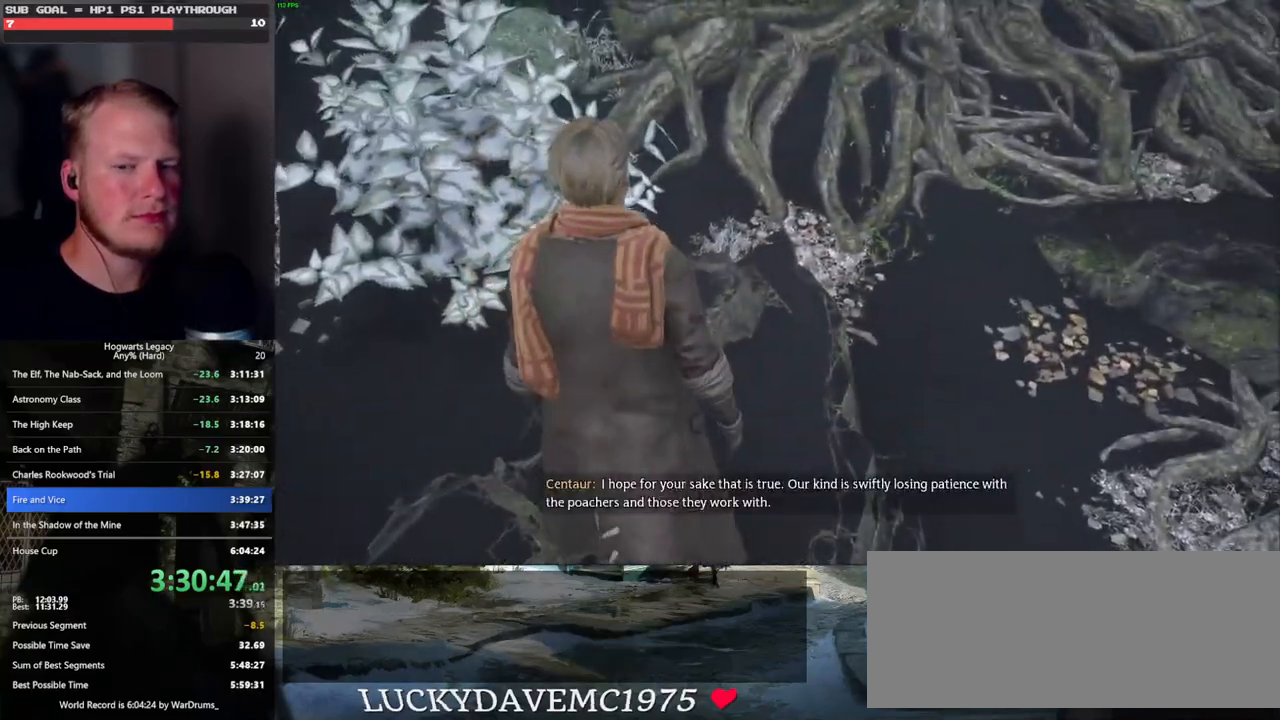
{"keys": [], "mouse": [], "events": [[167, "w", "up"], [350, "a", "down"], [433, "a", "up"]]}